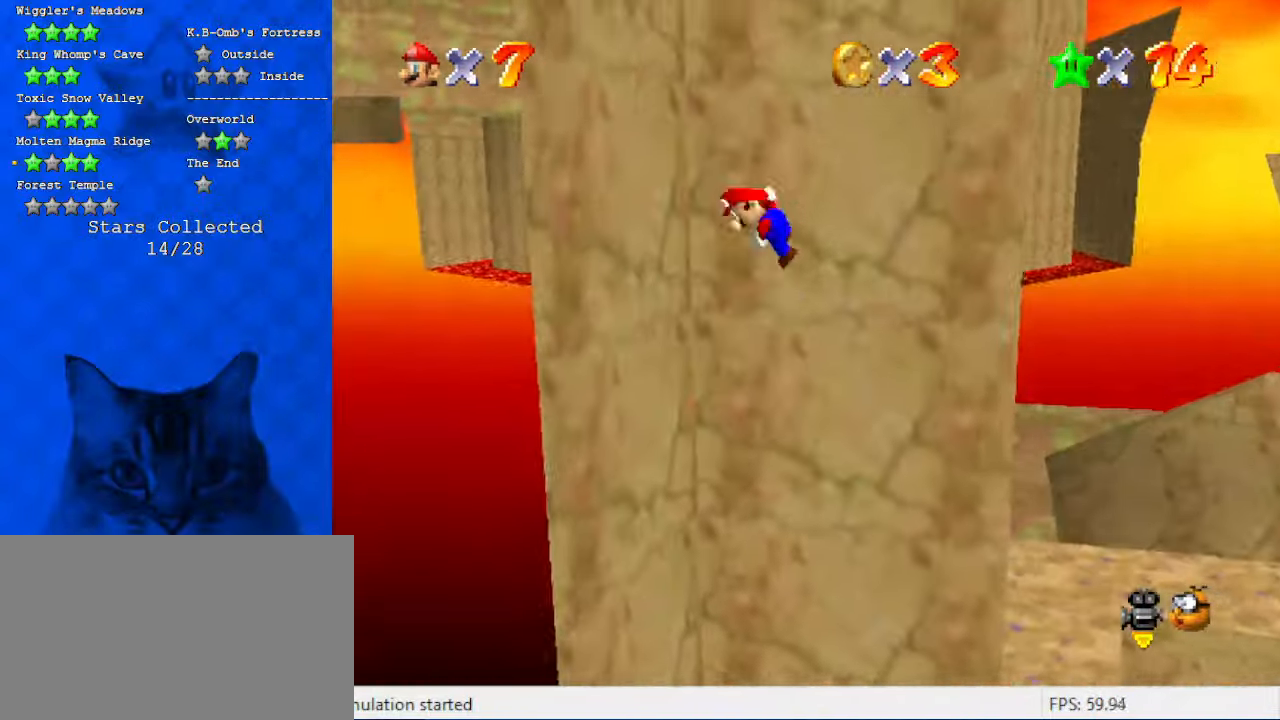
Gameplay with keyboard; each line is a JSON object with the keys held at the frame after it. "events" lists presses ("down") and releases ("up") of "a", "c", "ctrl", "d", "down", "left", "return", "right", "s", "shift", "up", "w", "x" and "y" between this image and that frame as [ms after this image, input, new state], when the widget could be followed in between. No other keys are recorded. Mouse input is not recorded.
{"keys": ["right"], "events": [[34, "down", "down"], [34, "shift", "down"], [67, "right", "up"], [267, "right", "down"], [267, "shift", "up"], [500, "down", "up"]]}
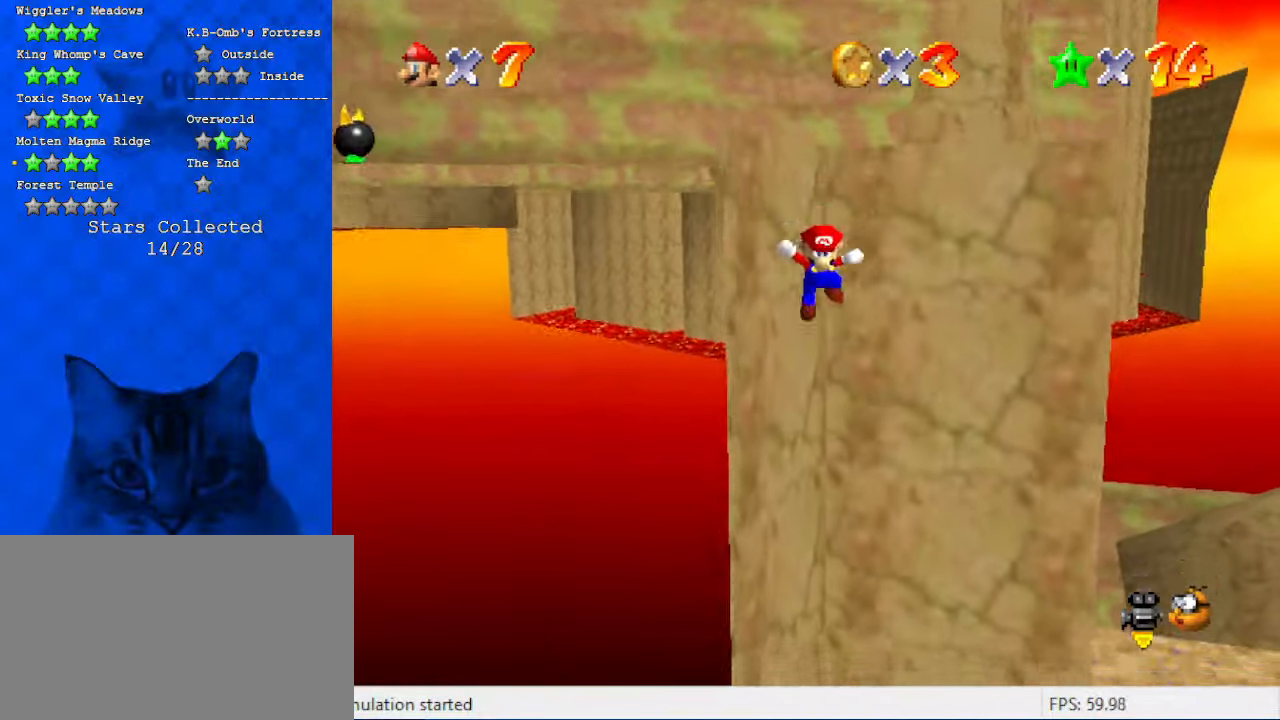
{"keys": ["down"], "events": [[34, "shift", "down"], [134, "up", "down"], [167, "right", "up"], [367, "shift", "up"], [367, "up", "up"], [500, "down", "down"]]}
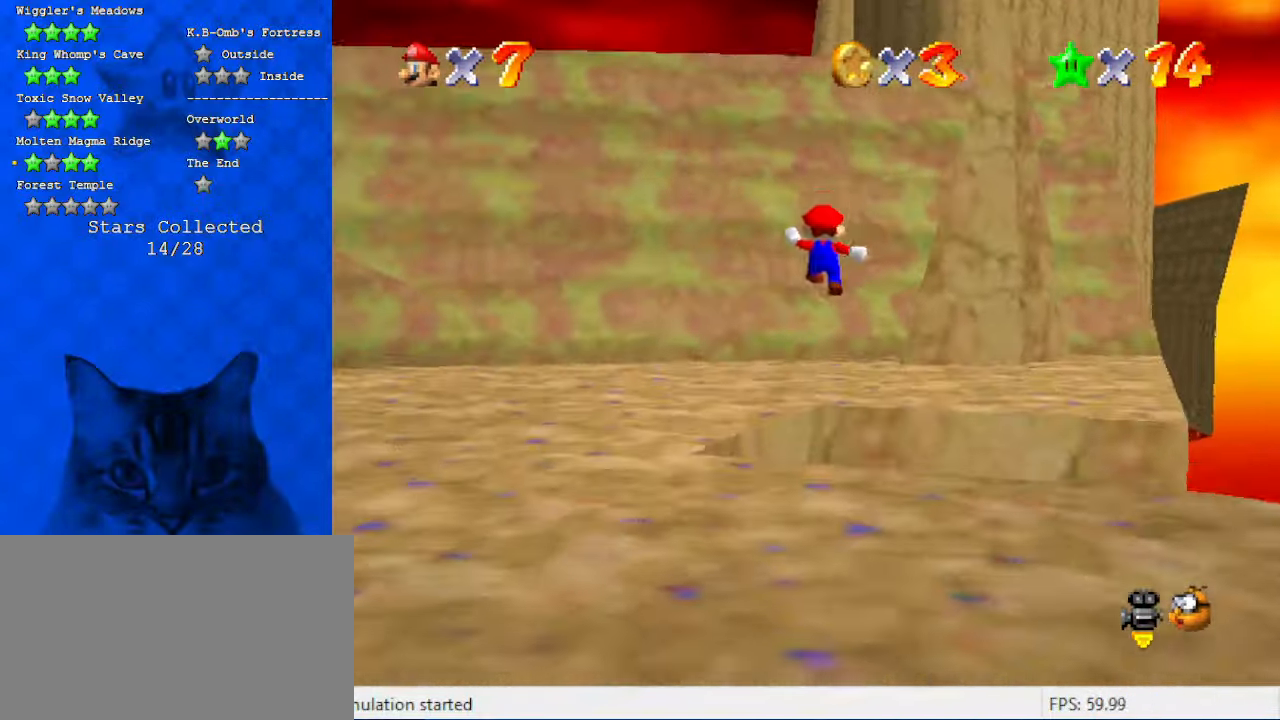
{"keys": [], "events": [[34, "right", "down"], [100, "down", "up"], [200, "right", "up"], [267, "a", "down"], [334, "left", "down"], [367, "a", "up"], [434, "left", "up"]]}
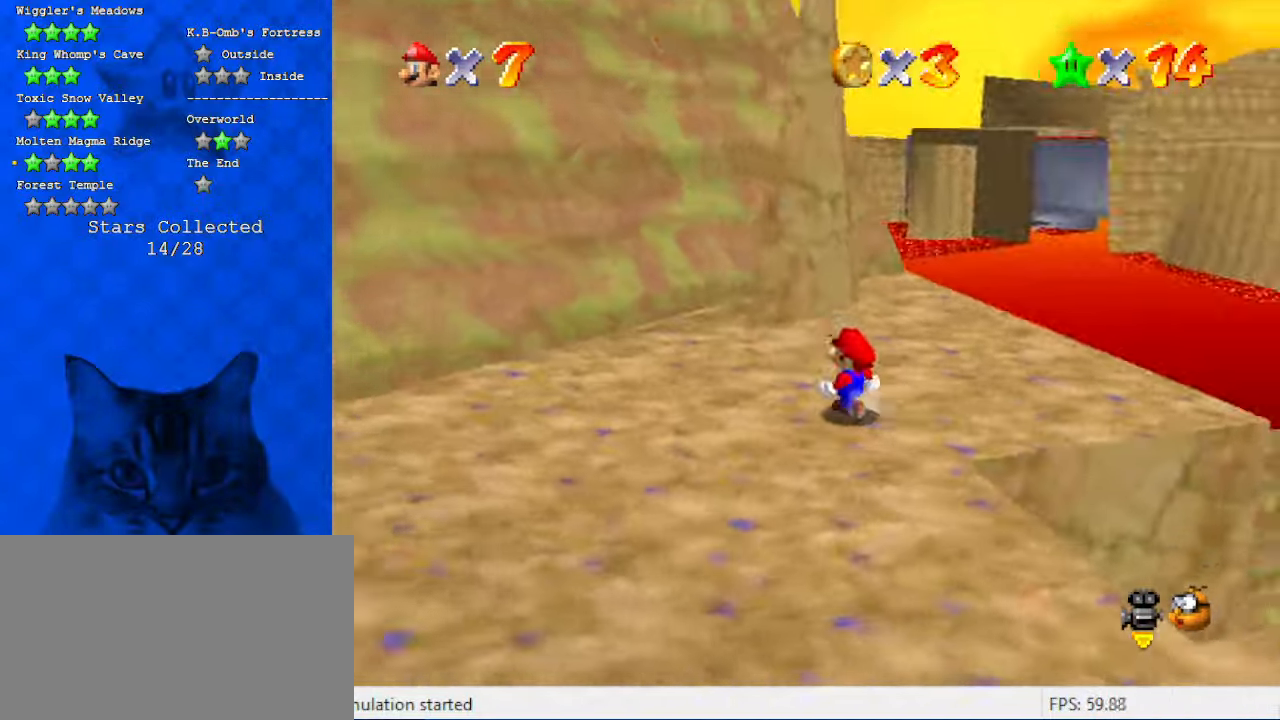
{"keys": [], "events": [[100, "a", "down"], [234, "a", "up"]]}
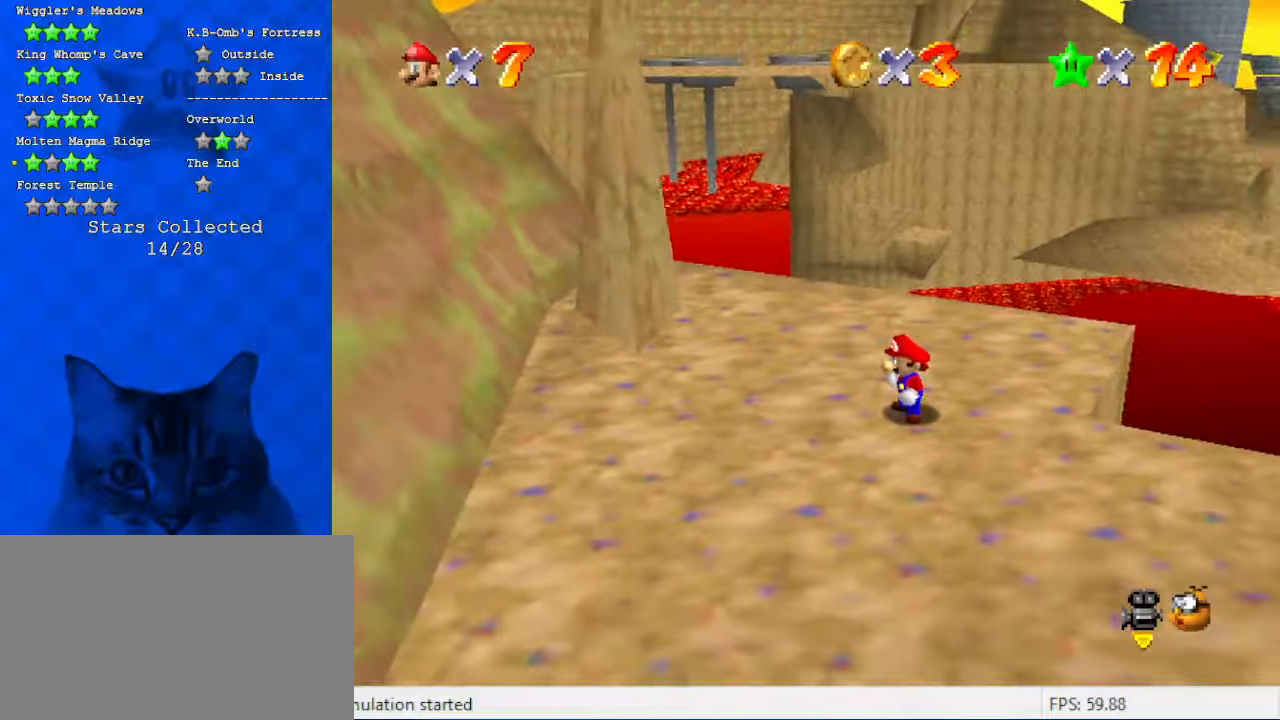
{"keys": [], "events": [[367, "a", "down"], [500, "a", "up"]]}
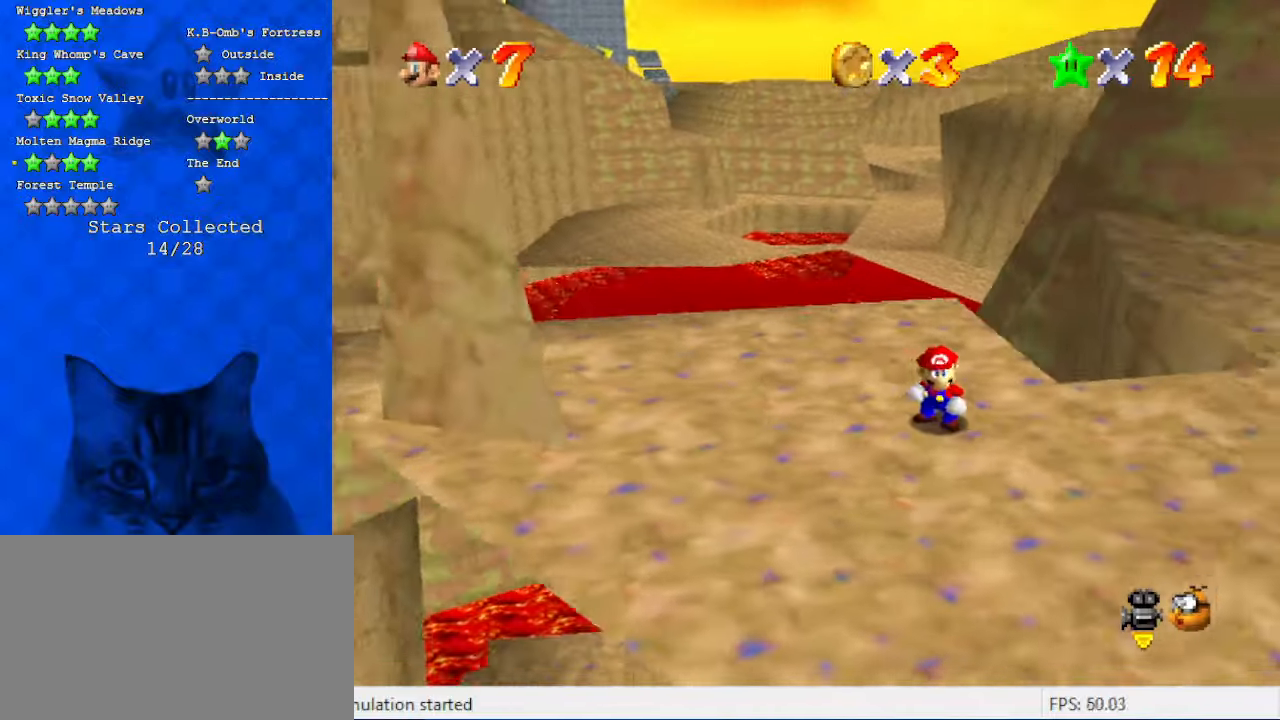
{"keys": ["down", "left"], "events": [[134, "left", "down"], [367, "down", "down"]]}
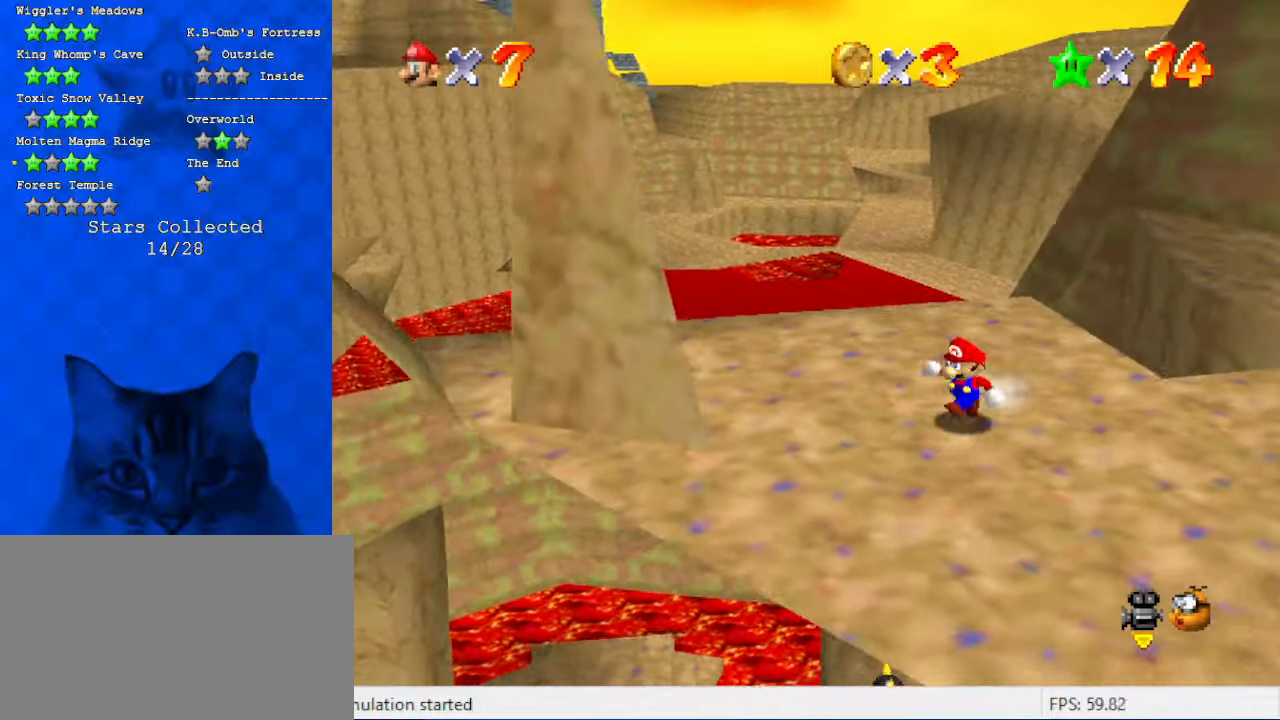
{"keys": ["a", "right", "up"], "events": [[200, "left", "up"], [234, "a", "down"], [234, "right", "down"], [367, "a", "up"], [367, "down", "up"], [467, "a", "down"], [500, "up", "down"]]}
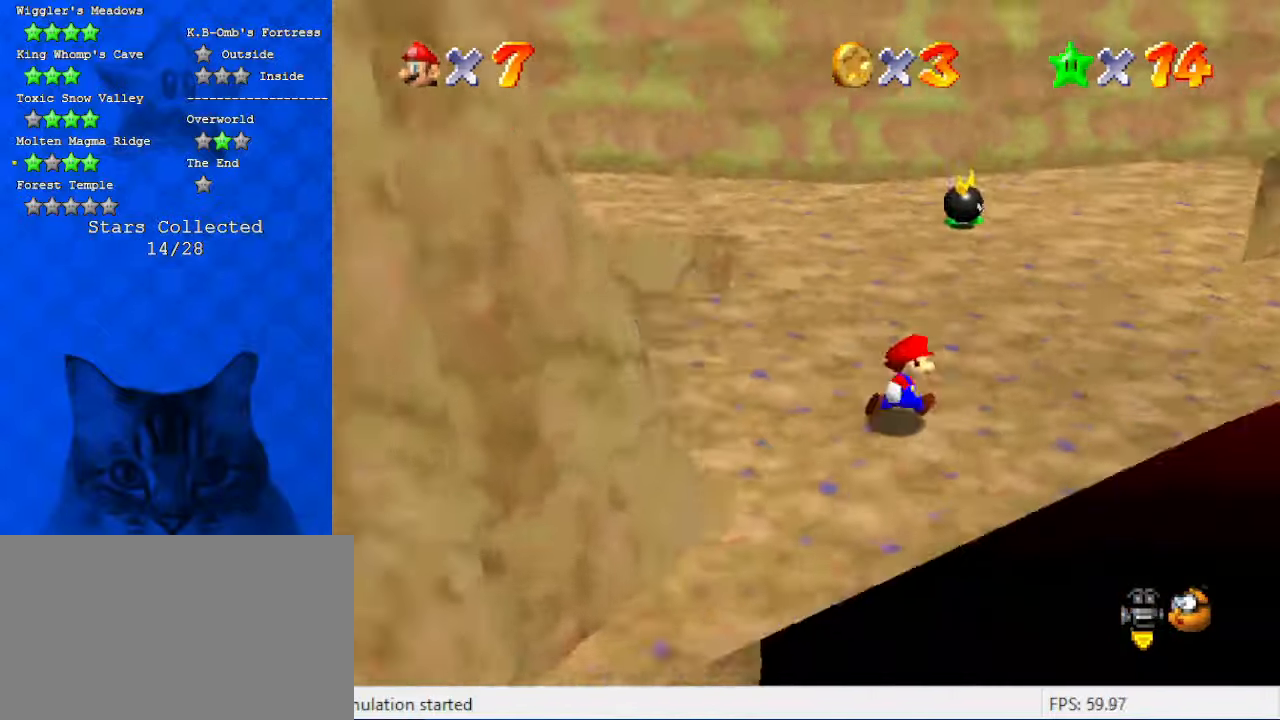
{"keys": ["right", "up"], "events": [[167, "a", "up"]]}
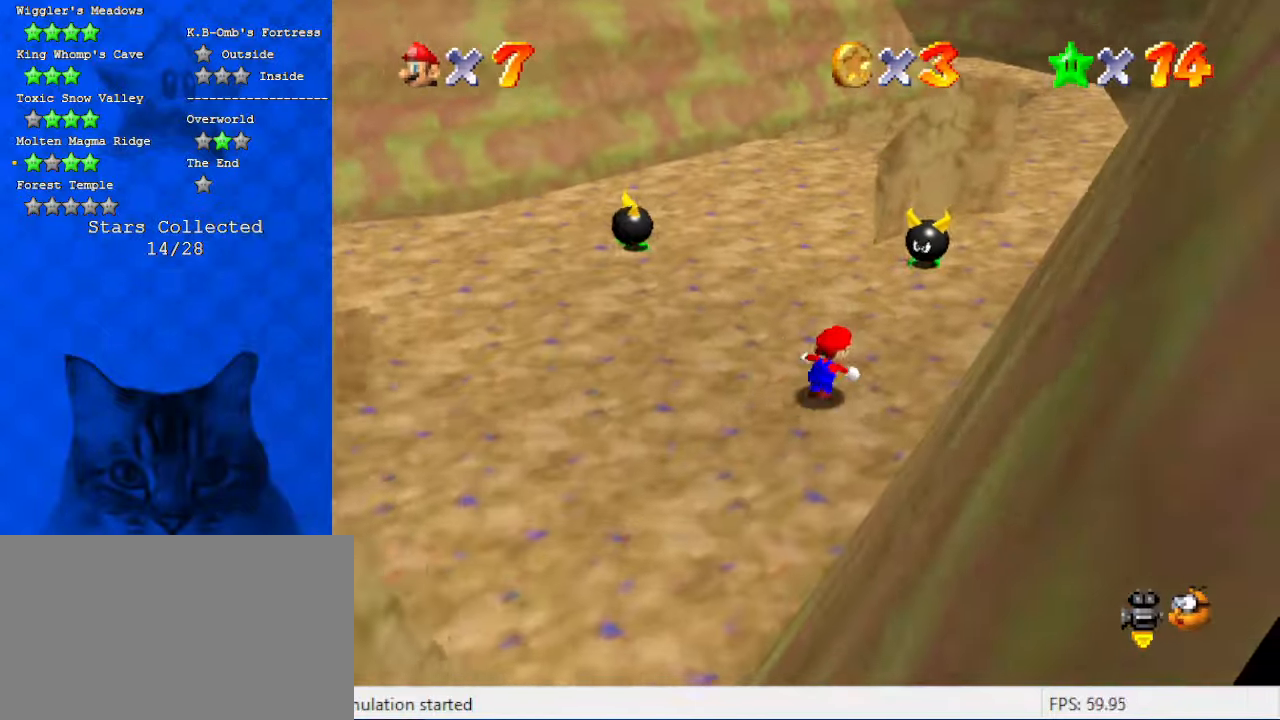
{"keys": ["a", "up"], "events": [[34, "right", "up"], [134, "left", "down"], [200, "left", "up"], [367, "ctrl", "down"], [434, "a", "down"], [500, "ctrl", "up"]]}
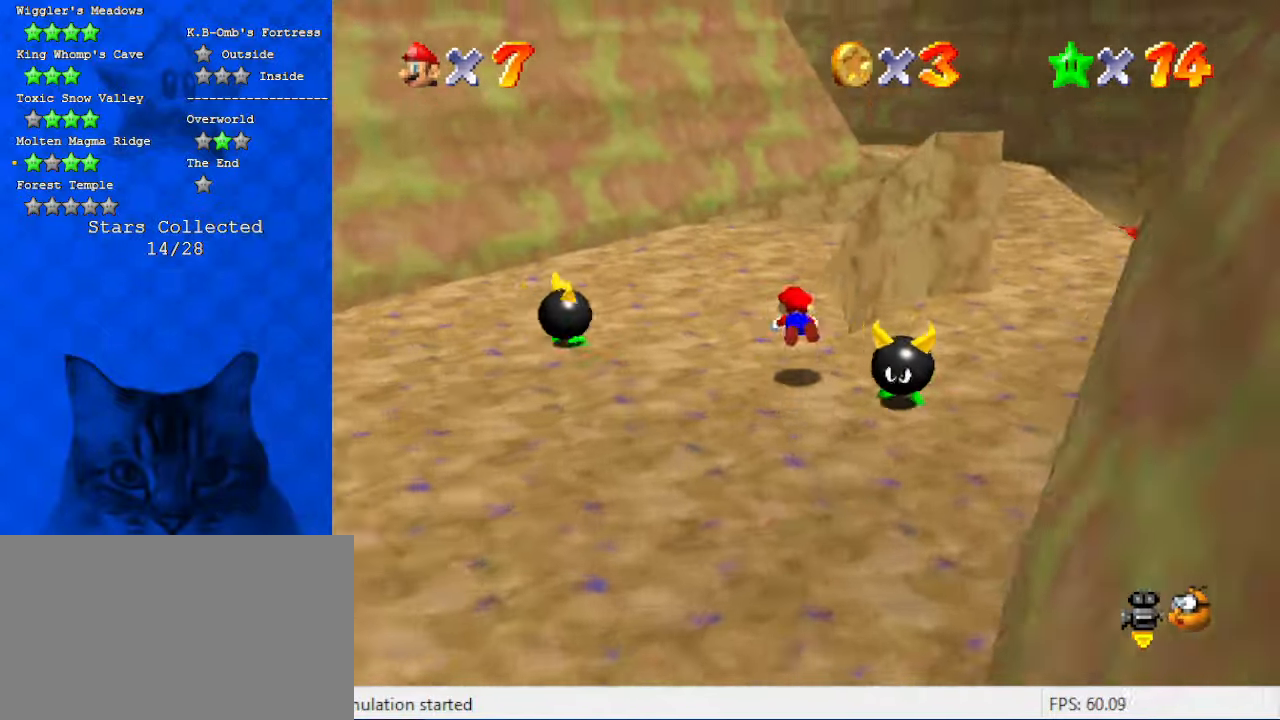
{"keys": ["a", "right", "up"], "events": [[100, "a", "up"], [100, "left", "down"], [234, "shift", "down"], [267, "ctrl", "down"], [334, "left", "up"], [367, "ctrl", "up"], [367, "shift", "up"], [400, "right", "down"], [500, "a", "down"]]}
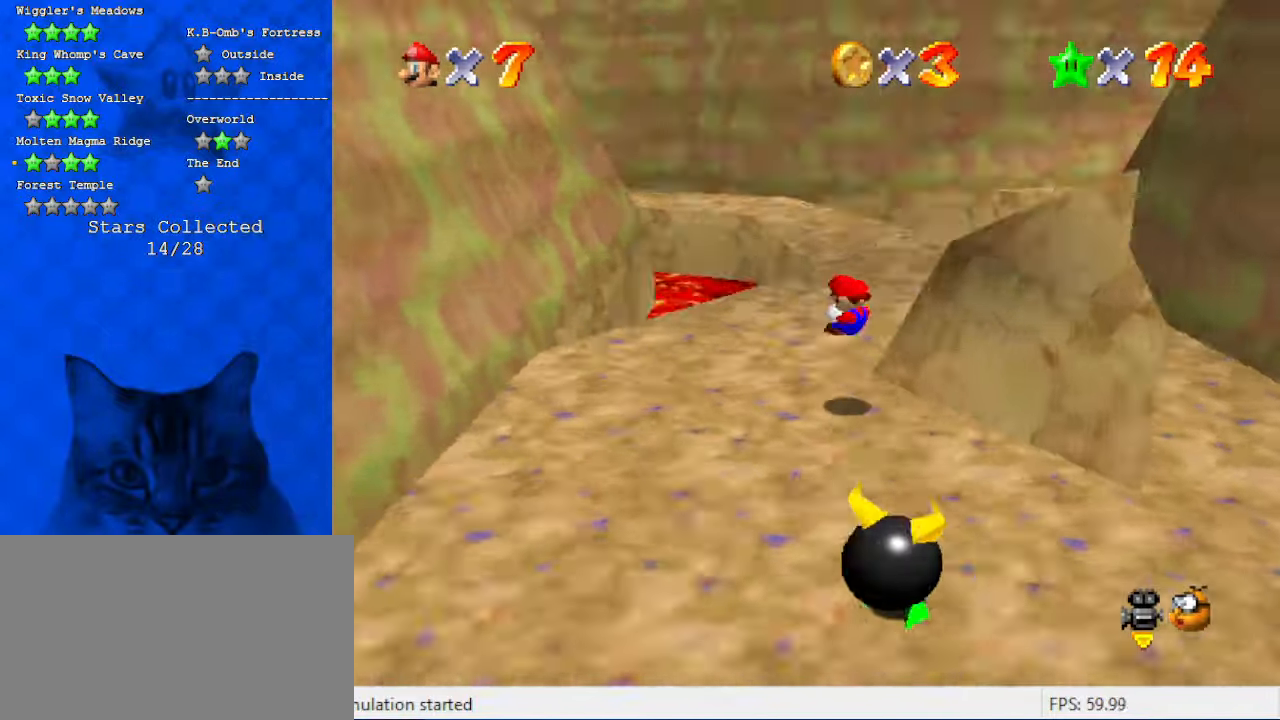
{"keys": ["a", "left", "up"], "events": [[100, "up", "up"], [134, "a", "up"], [134, "right", "up"], [200, "up", "down"], [434, "a", "down"], [467, "left", "down"]]}
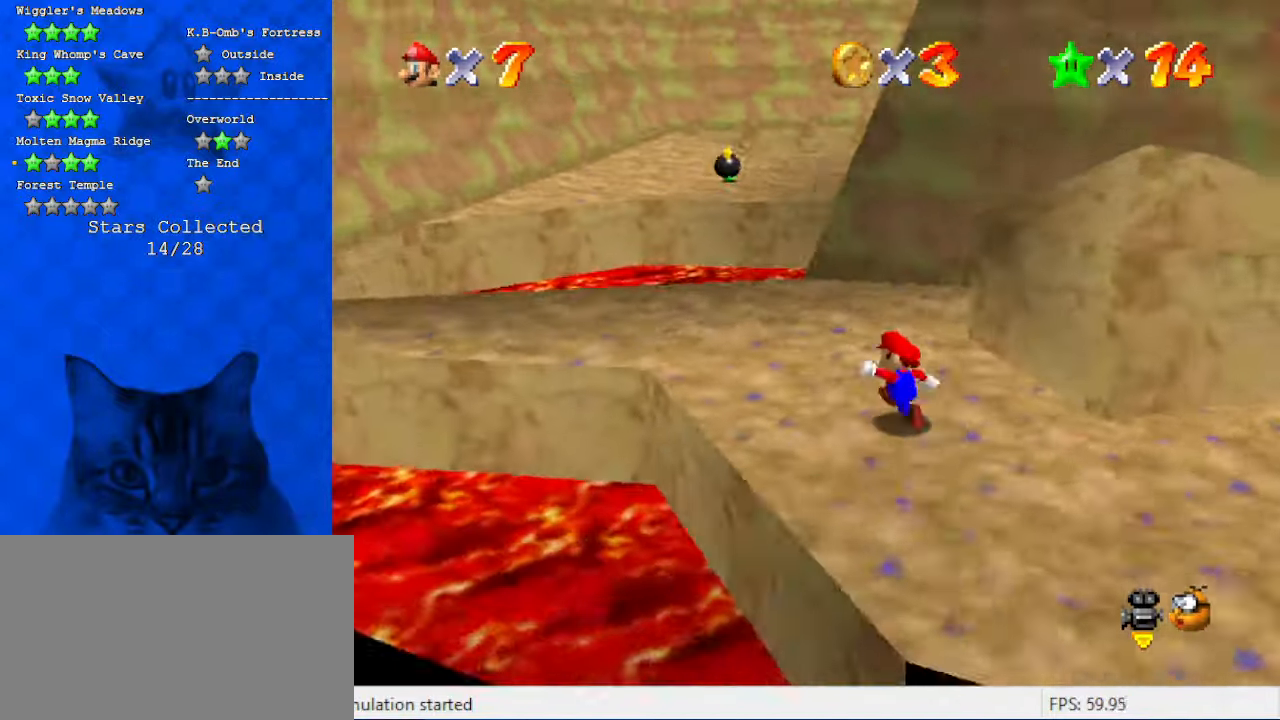
{"keys": ["left"], "events": [[34, "a", "up"], [167, "up", "up"], [300, "up", "down"], [400, "up", "up"]]}
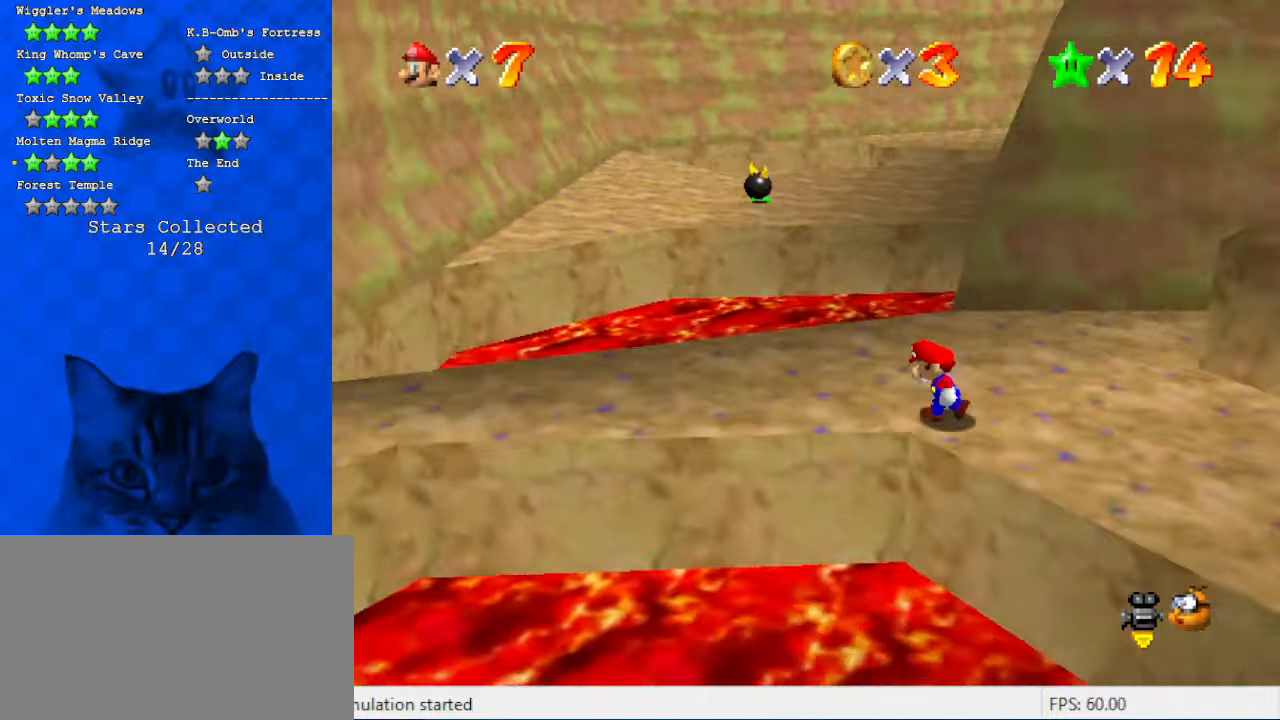
{"keys": ["shift", "up", "y"], "events": [[34, "up", "down"], [134, "left", "up"], [467, "y", "down"], [500, "shift", "down"]]}
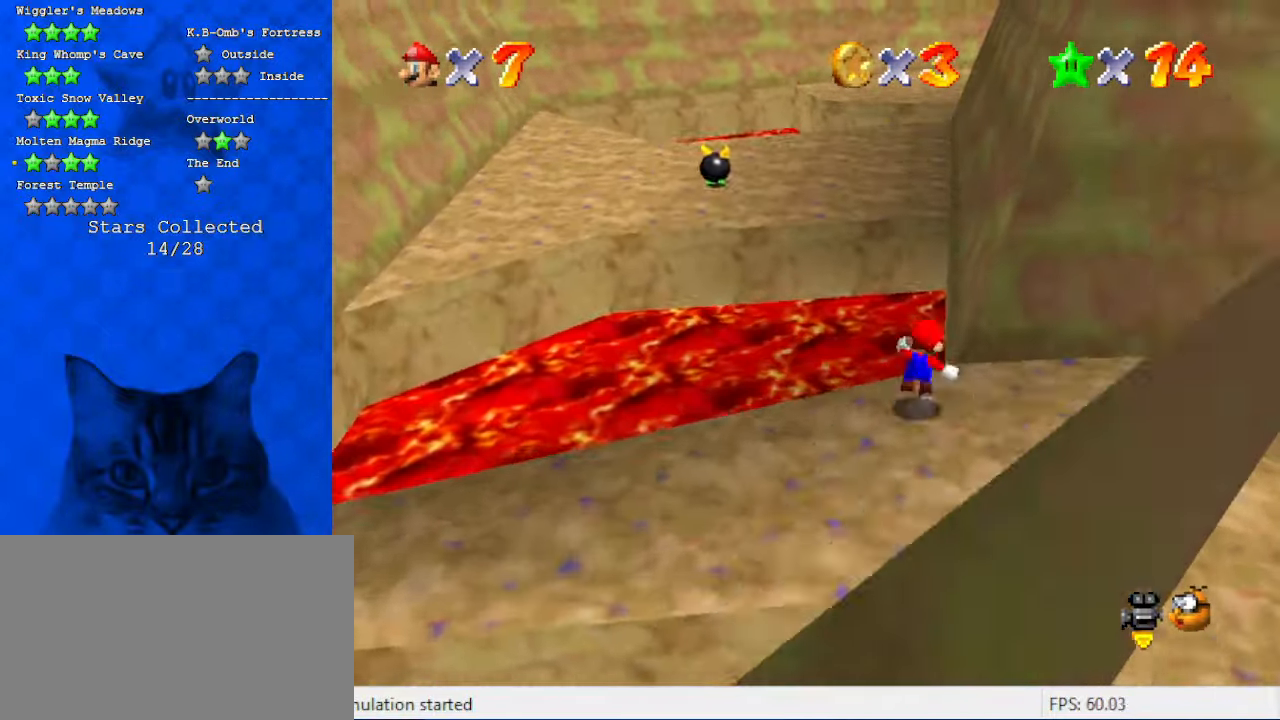
{"keys": ["shift", "up", "y"], "events": []}
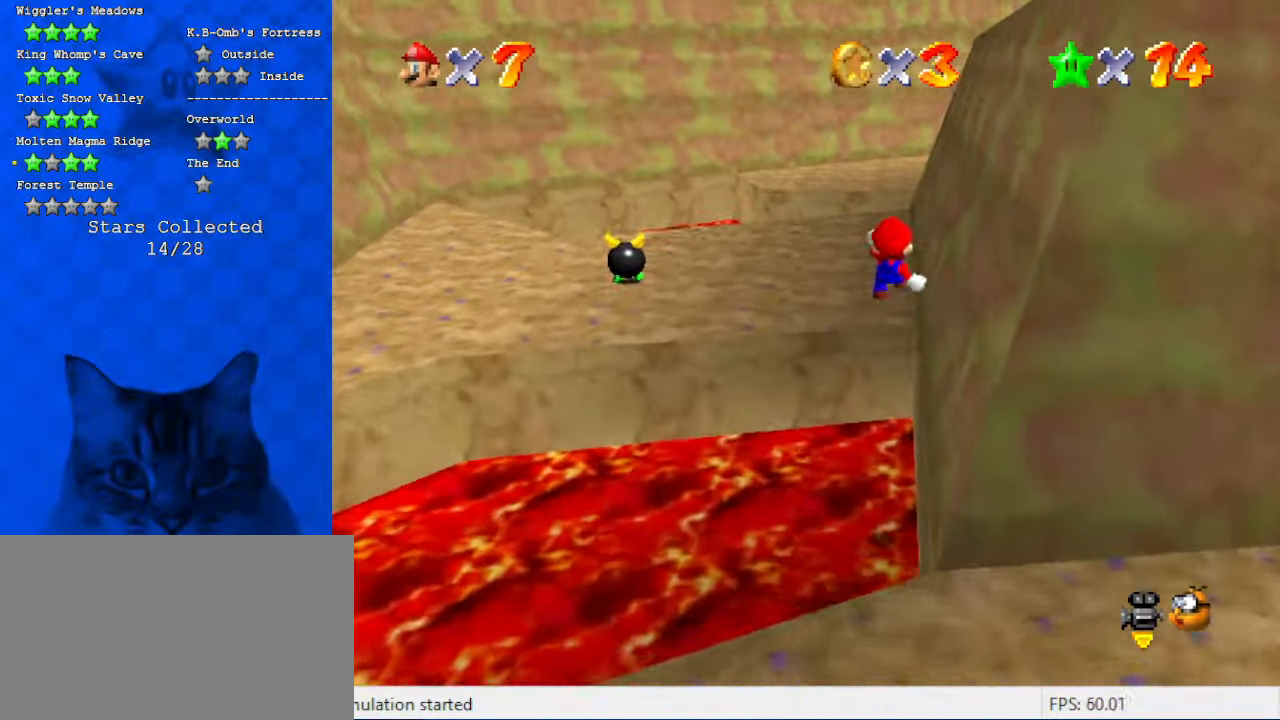
{"keys": ["right", "up"], "events": [[34, "shift", "up"], [34, "y", "up"], [334, "d", "down"], [434, "d", "up"], [467, "right", "down"]]}
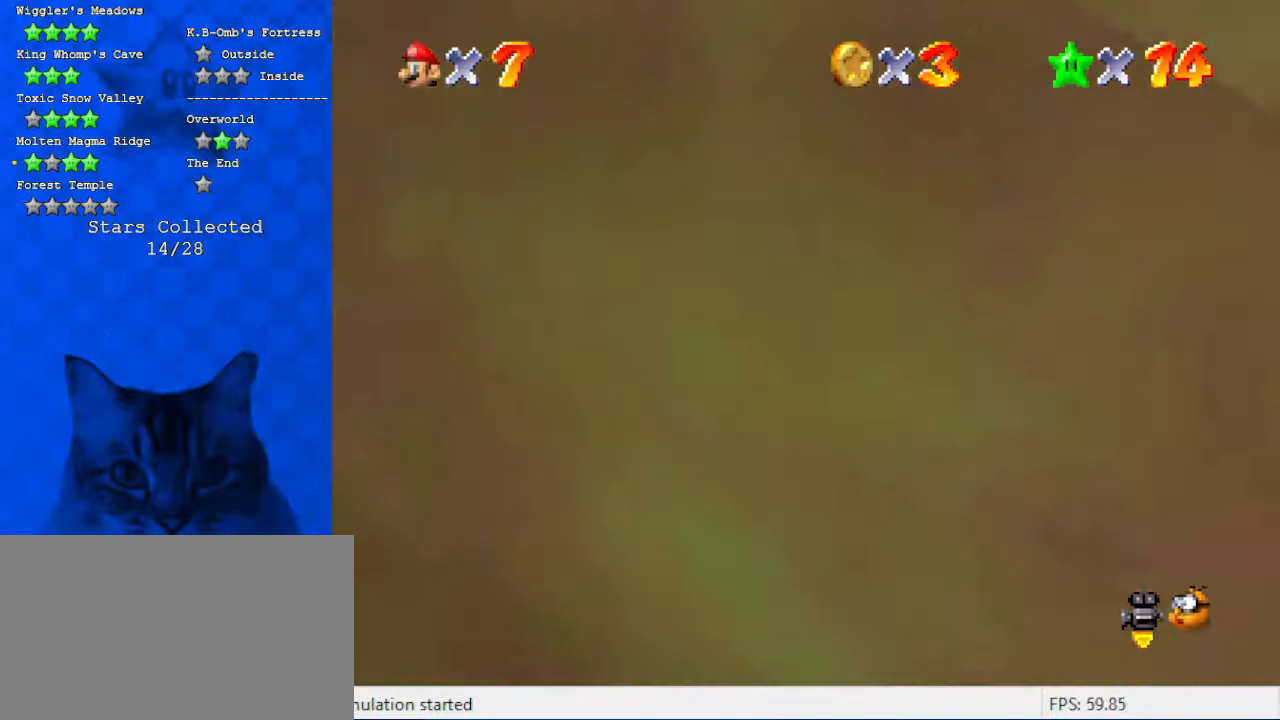
{"keys": ["up"], "events": [[34, "shift", "down"], [267, "ctrl", "down"], [400, "ctrl", "up"], [400, "right", "up"], [400, "shift", "up"]]}
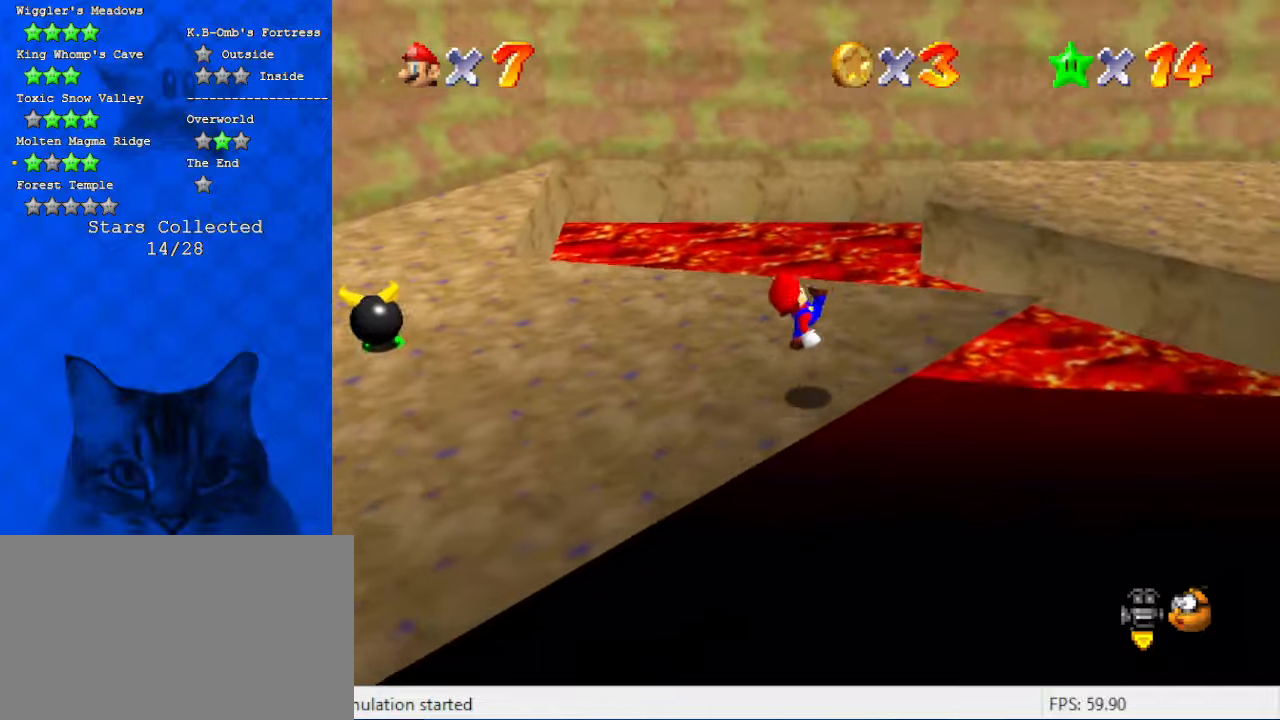
{"keys": ["right", "shift", "up"], "events": [[234, "right", "down"], [367, "shift", "down"]]}
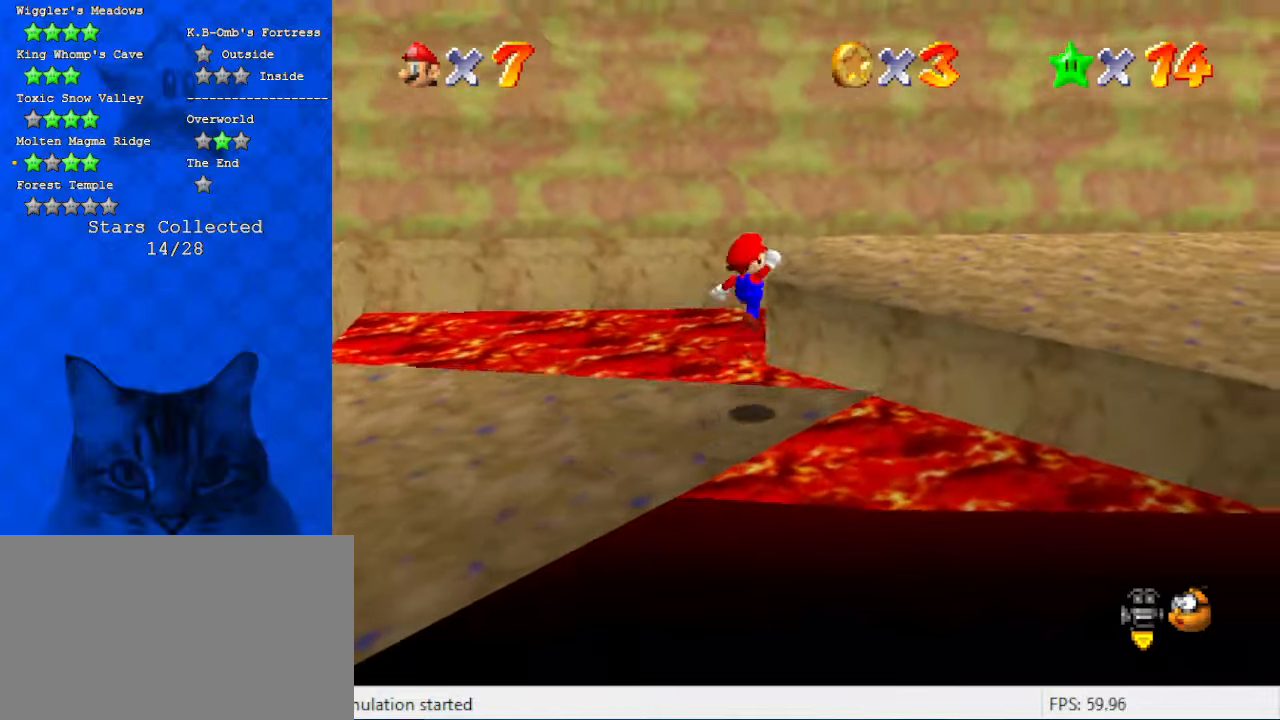
{"keys": ["left", "shift", "up"], "events": [[100, "a", "down"], [200, "a", "up"], [200, "right", "up"], [300, "a", "down"], [467, "a", "up"], [467, "left", "down"]]}
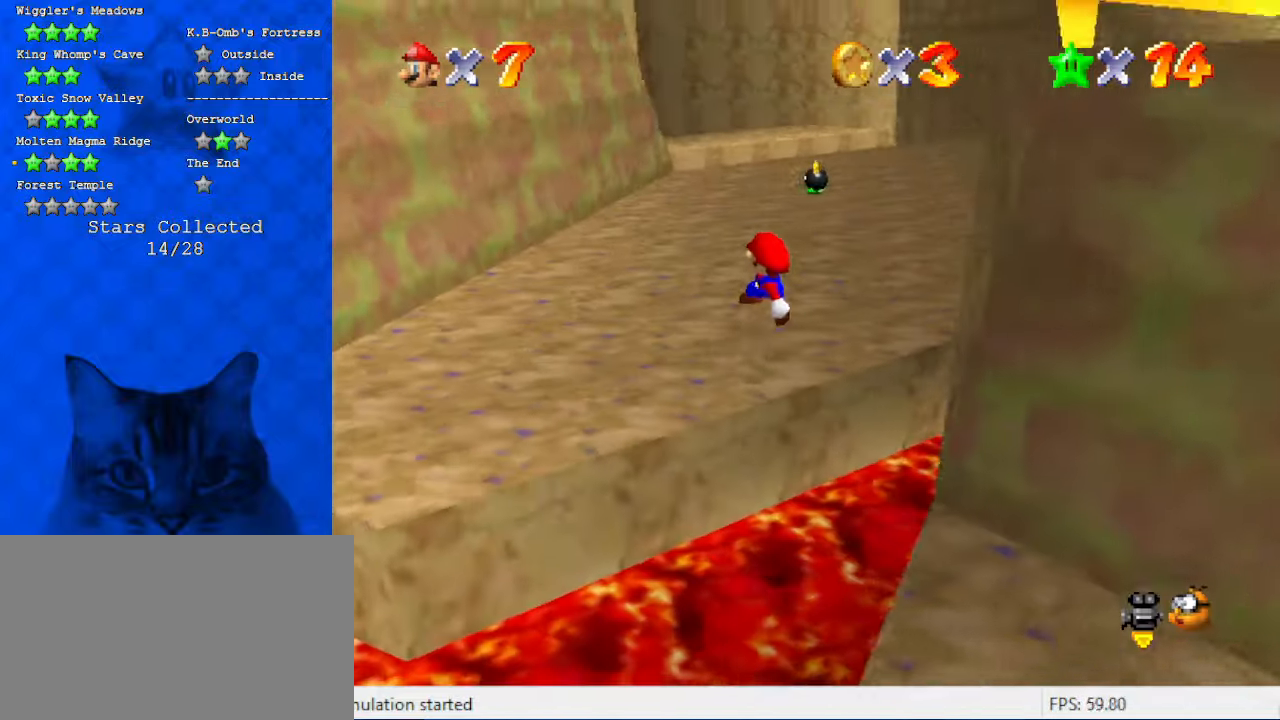
{"keys": ["ctrl", "up"], "events": [[34, "shift", "up"], [300, "left", "up"], [500, "ctrl", "down"]]}
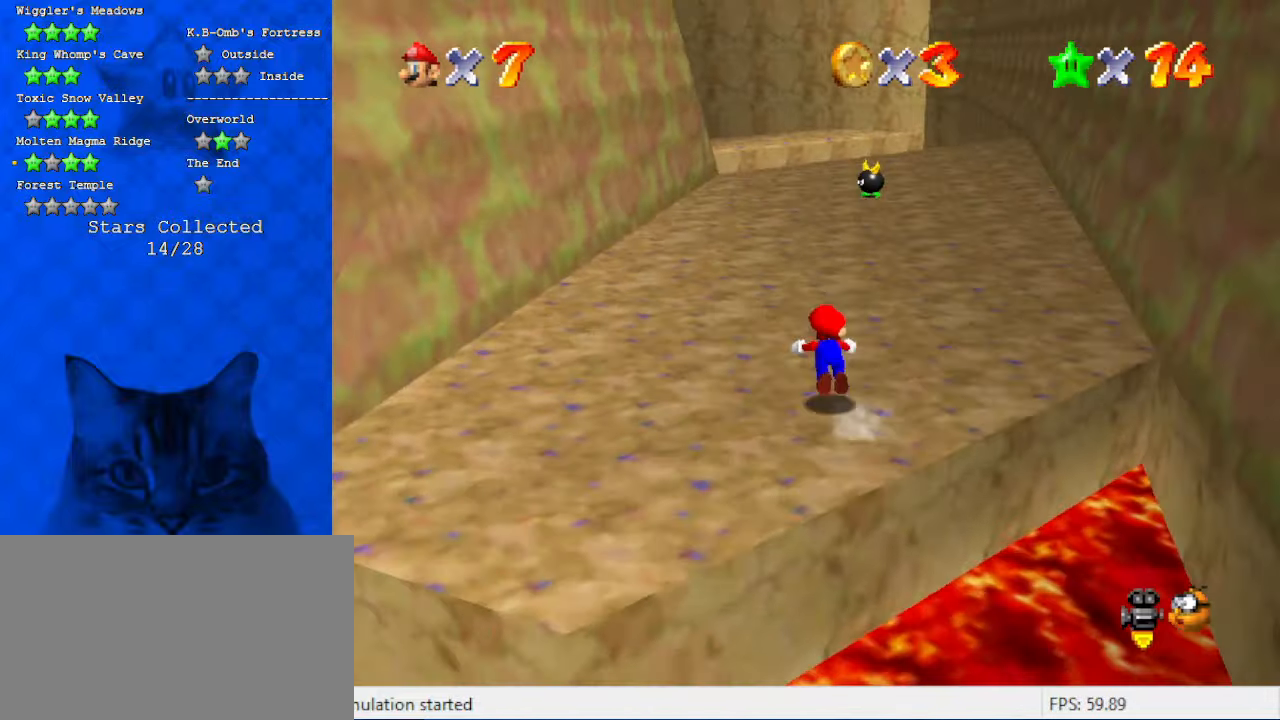
{"keys": ["ctrl", "left", "shift", "up"], "events": [[134, "a", "down"], [134, "ctrl", "up"], [167, "left", "down"], [267, "a", "up"], [367, "shift", "down"], [400, "ctrl", "down"]]}
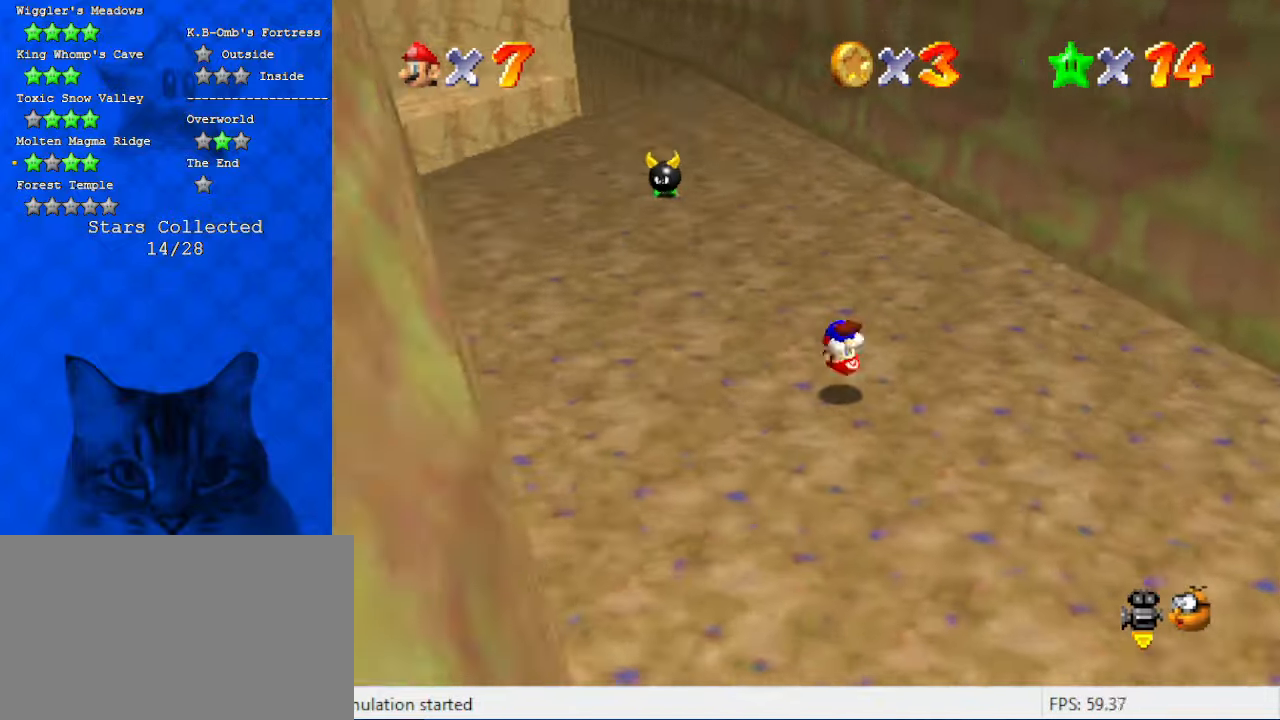
{"keys": ["ctrl", "left", "up"], "events": [[100, "ctrl", "up"], [434, "ctrl", "down"], [500, "shift", "up"]]}
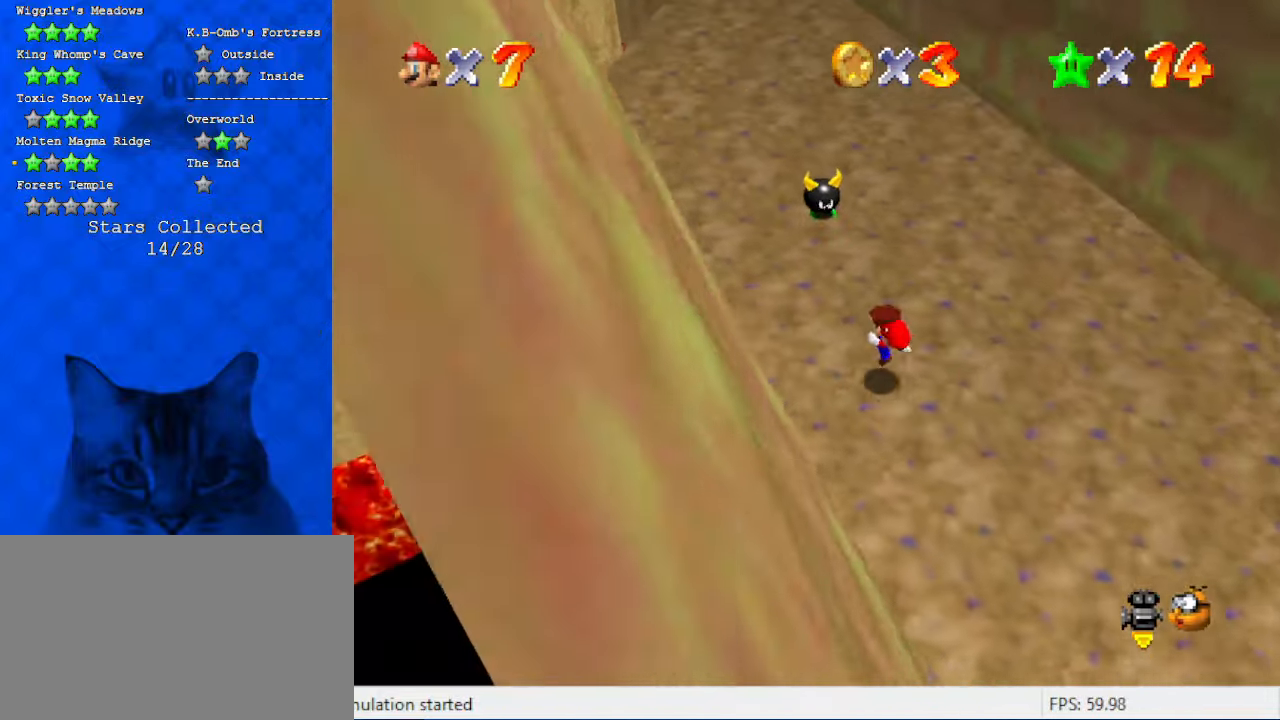
{"keys": ["left"], "events": [[67, "ctrl", "up"], [167, "a", "down"], [200, "up", "up"], [300, "a", "up"]]}
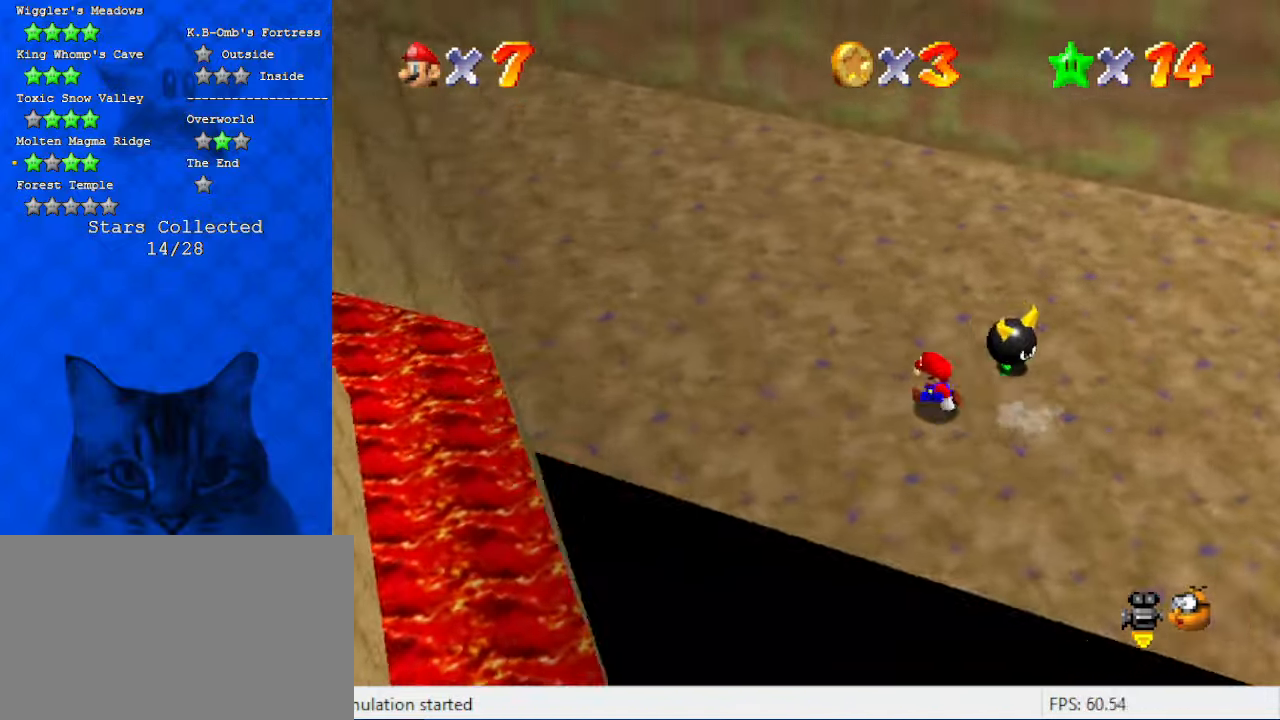
{"keys": ["up"], "events": [[34, "d", "down"], [67, "up", "down"], [200, "d", "up"], [267, "left", "up"]]}
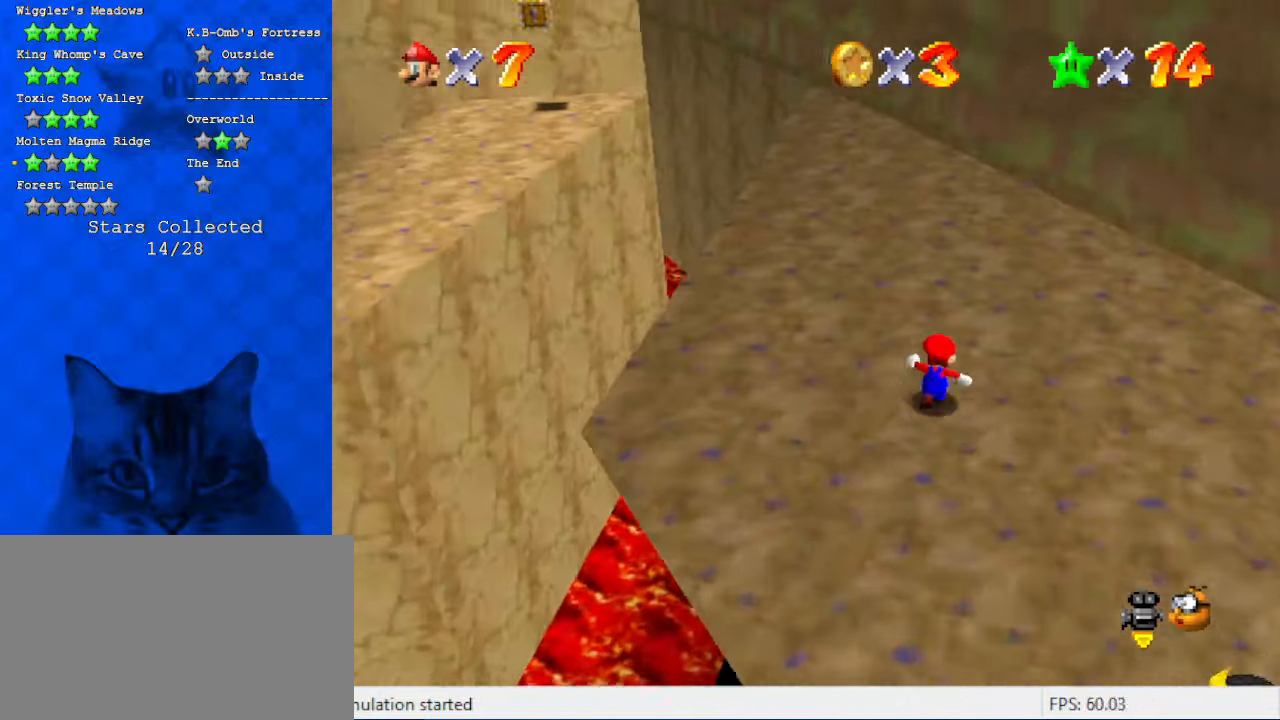
{"keys": ["d", "up"], "events": [[400, "d", "down"]]}
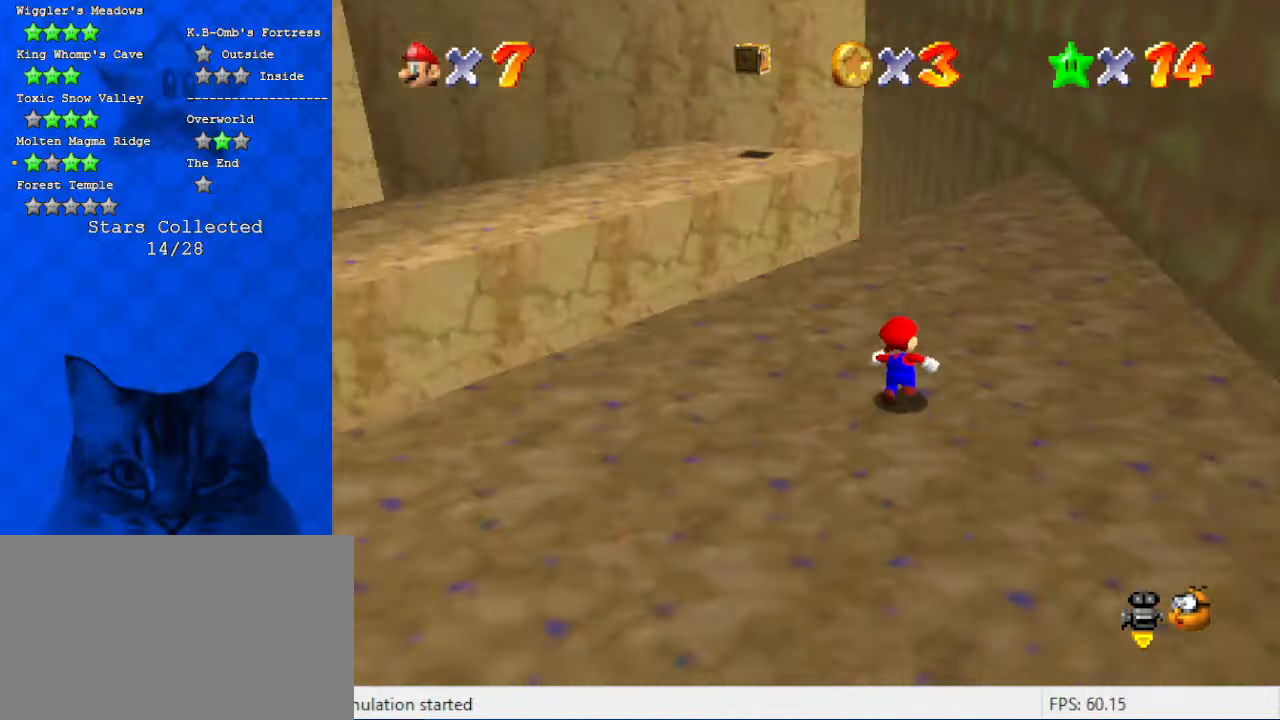
{"keys": ["d", "right", "up"], "events": [[100, "d", "up"], [100, "right", "down"], [467, "d", "down"]]}
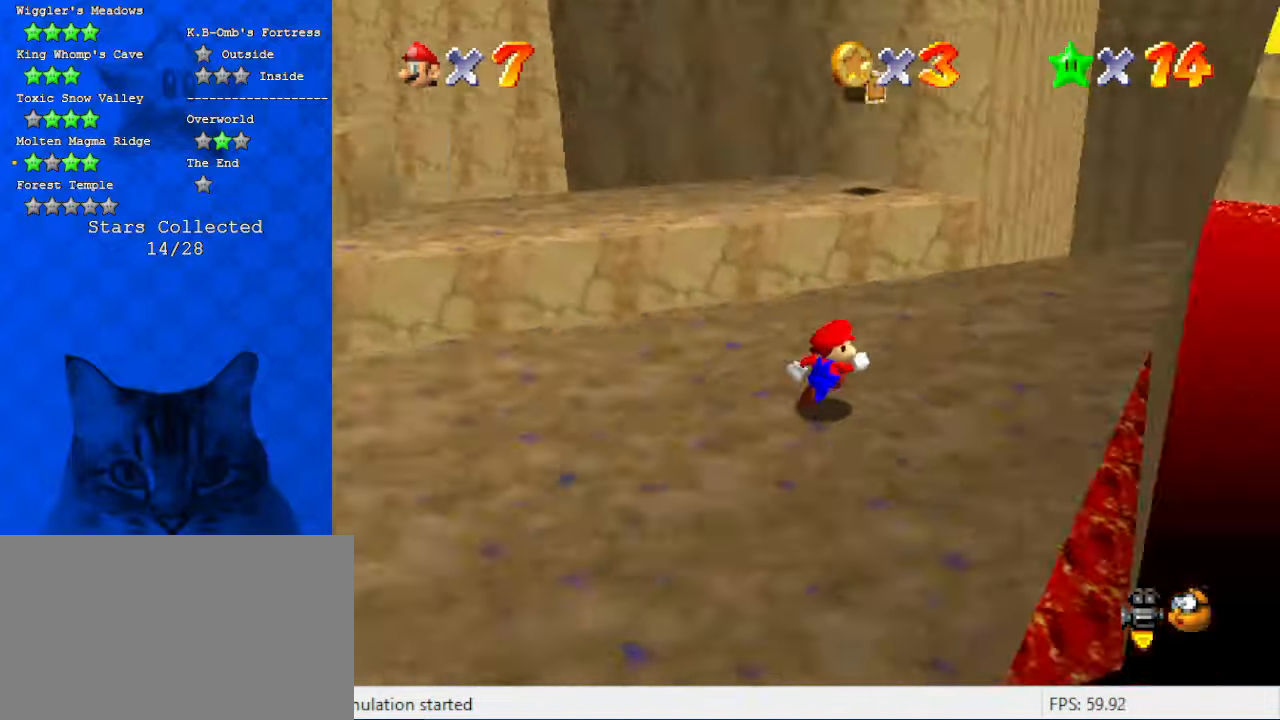
{"keys": ["right", "up"], "events": [[100, "up", "up"], [167, "d", "up"], [334, "up", "down"]]}
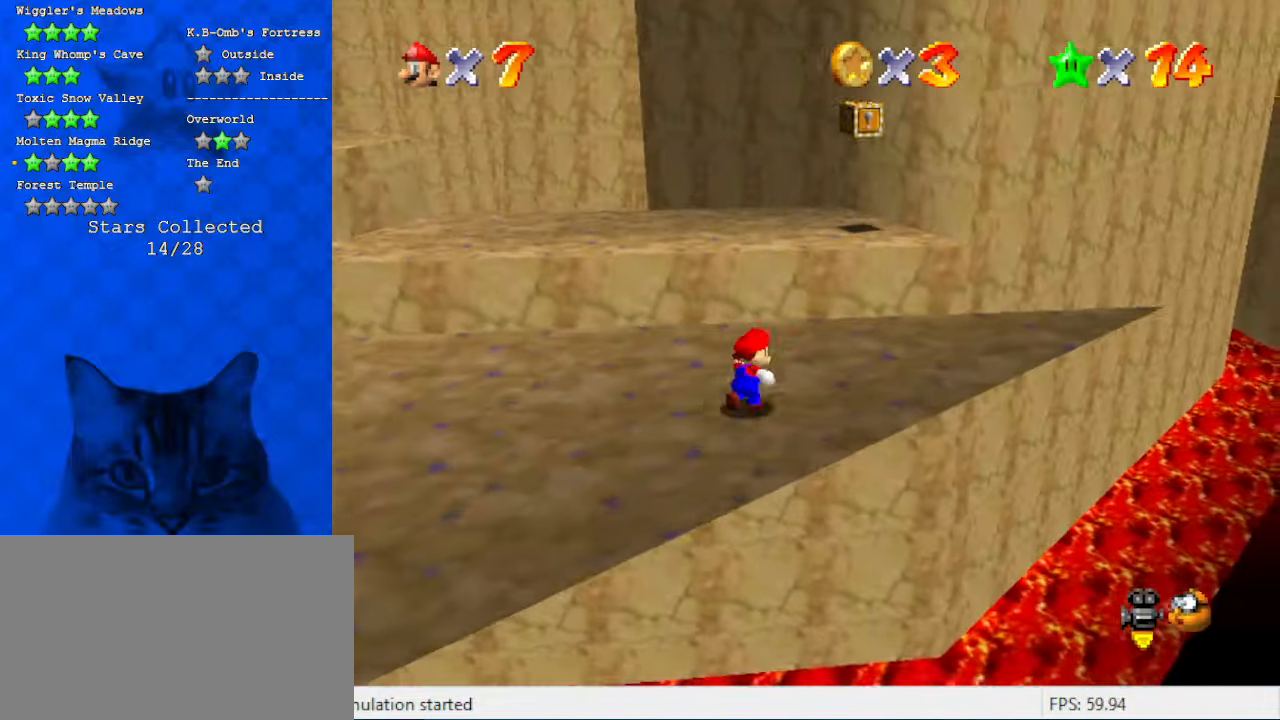
{"keys": ["left", "up"], "events": [[34, "right", "up"], [34, "up", "up"], [167, "up", "down"], [500, "left", "down"]]}
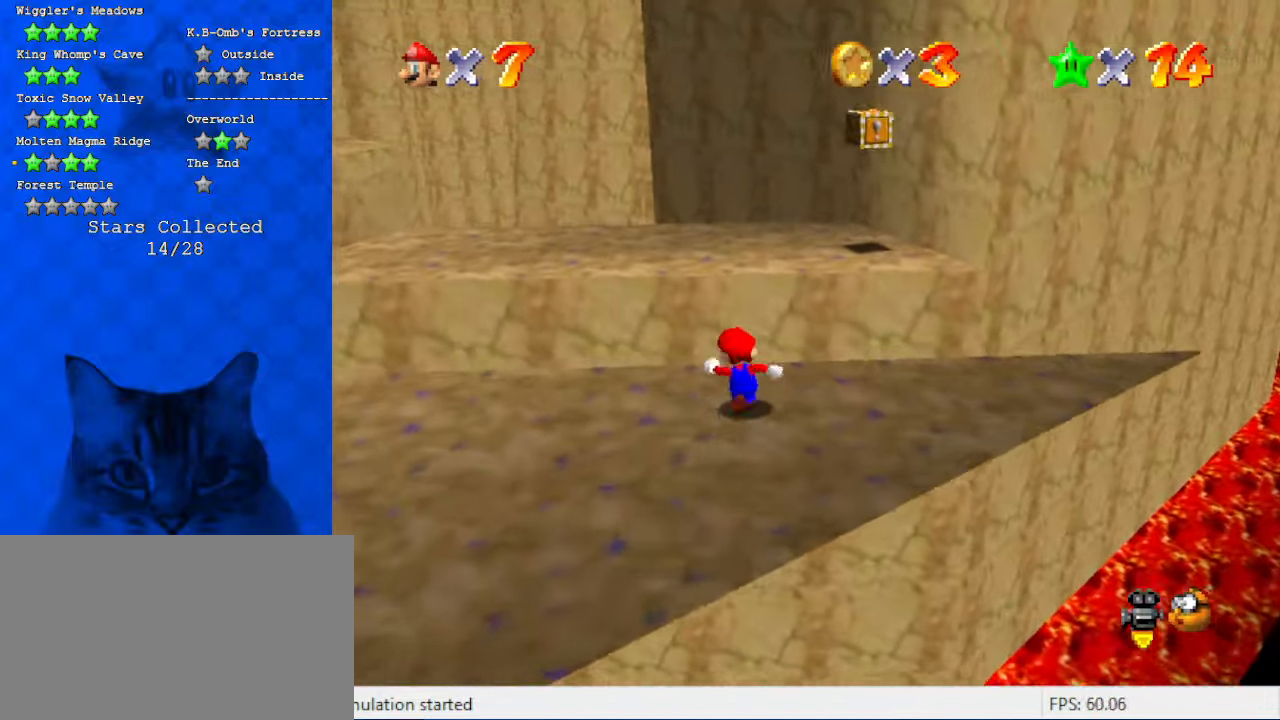
{"keys": ["up"], "events": [[100, "y", "down"], [134, "shift", "down"], [234, "y", "up"], [334, "shift", "up"], [367, "d", "down"], [467, "left", "up"], [500, "d", "up"]]}
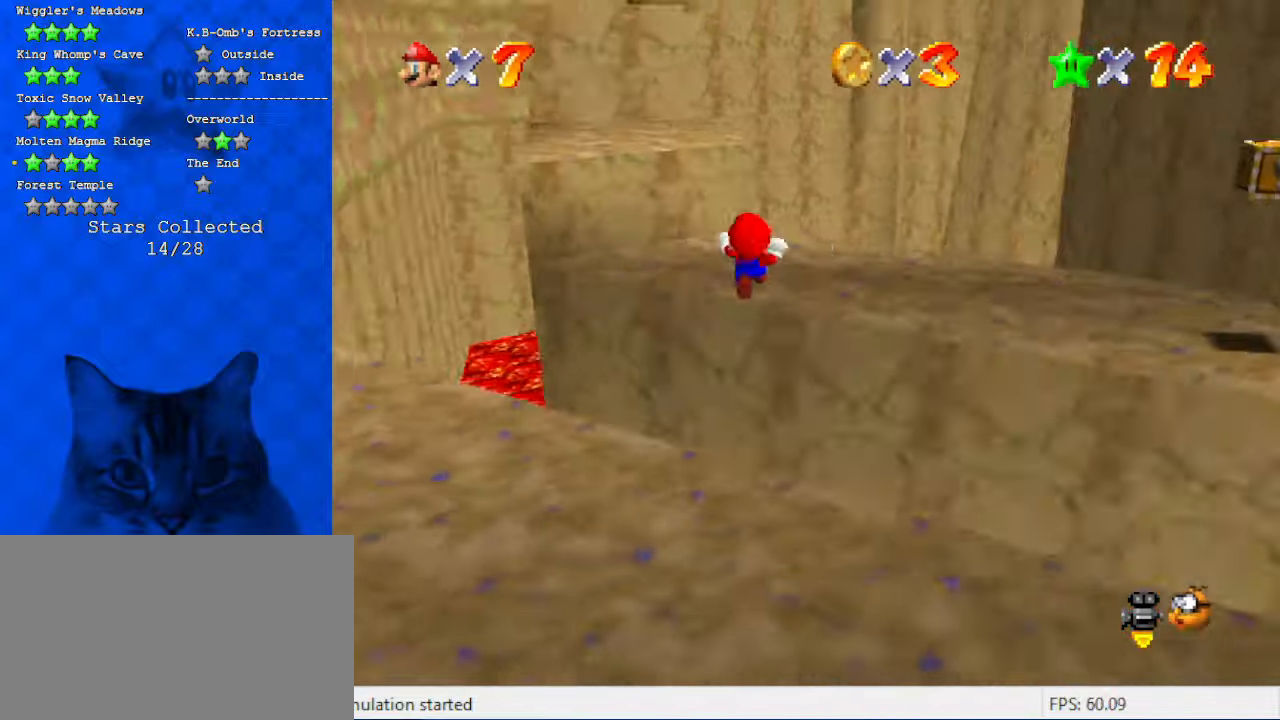
{"keys": ["left", "shift", "up"], "events": [[134, "right", "down"], [267, "right", "up"], [367, "up", "up"], [434, "left", "down"], [434, "shift", "down"], [467, "up", "down"]]}